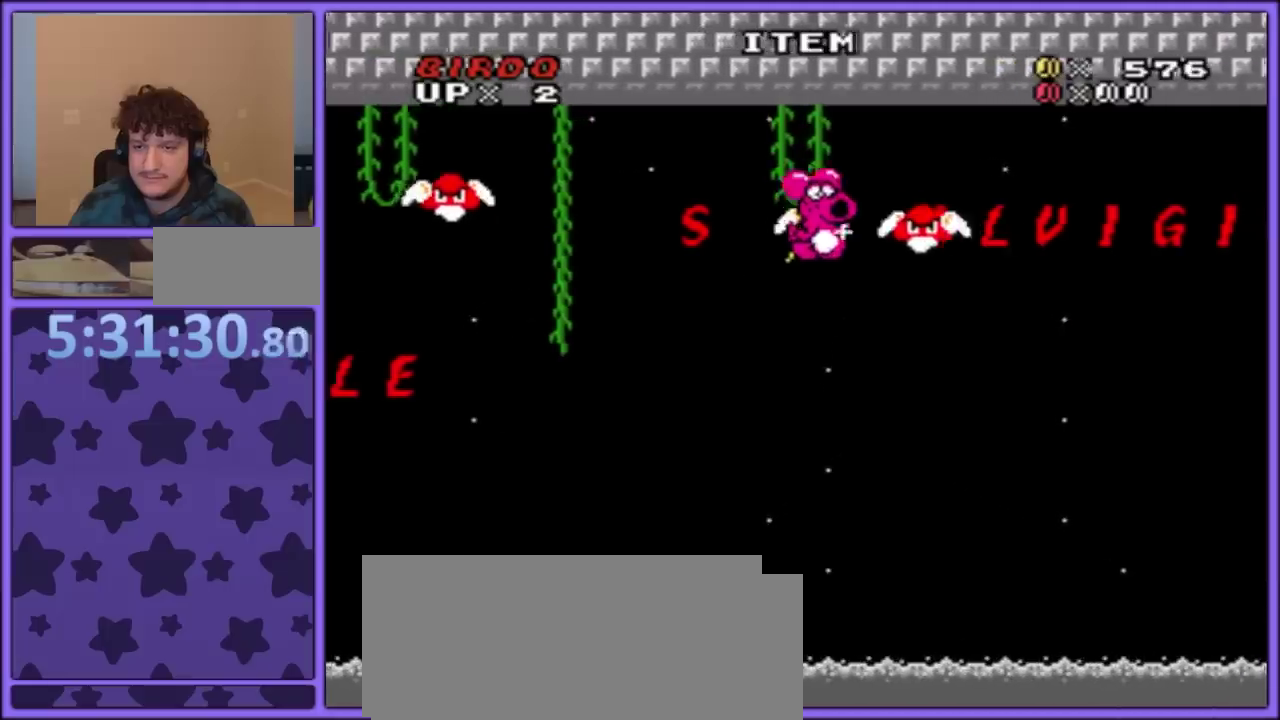
Gameplay with a controller (Nintendo layout); each line is a JSON object with the inputs held at the frame after it. "events" lists button and stick changes between this image and that frame as [ms after this image, input, new state], when the widget could be followed in between. Not read: L3 R3.
{"buttons": ["B", "Y", "DPAD_RIGHT"], "events": [[433, "DPAD_RIGHT", "up"], [500, "DPAD_RIGHT", "down"]]}
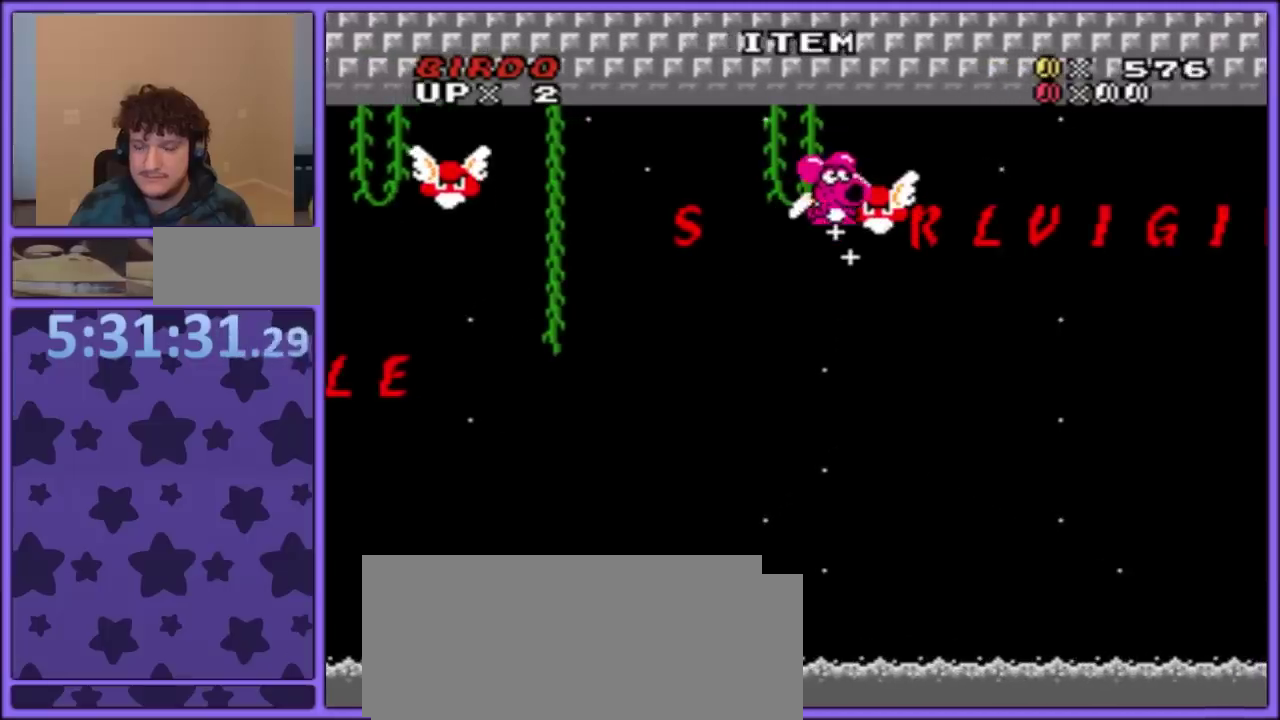
{"buttons": ["B", "Y", "DPAD_RIGHT"], "events": []}
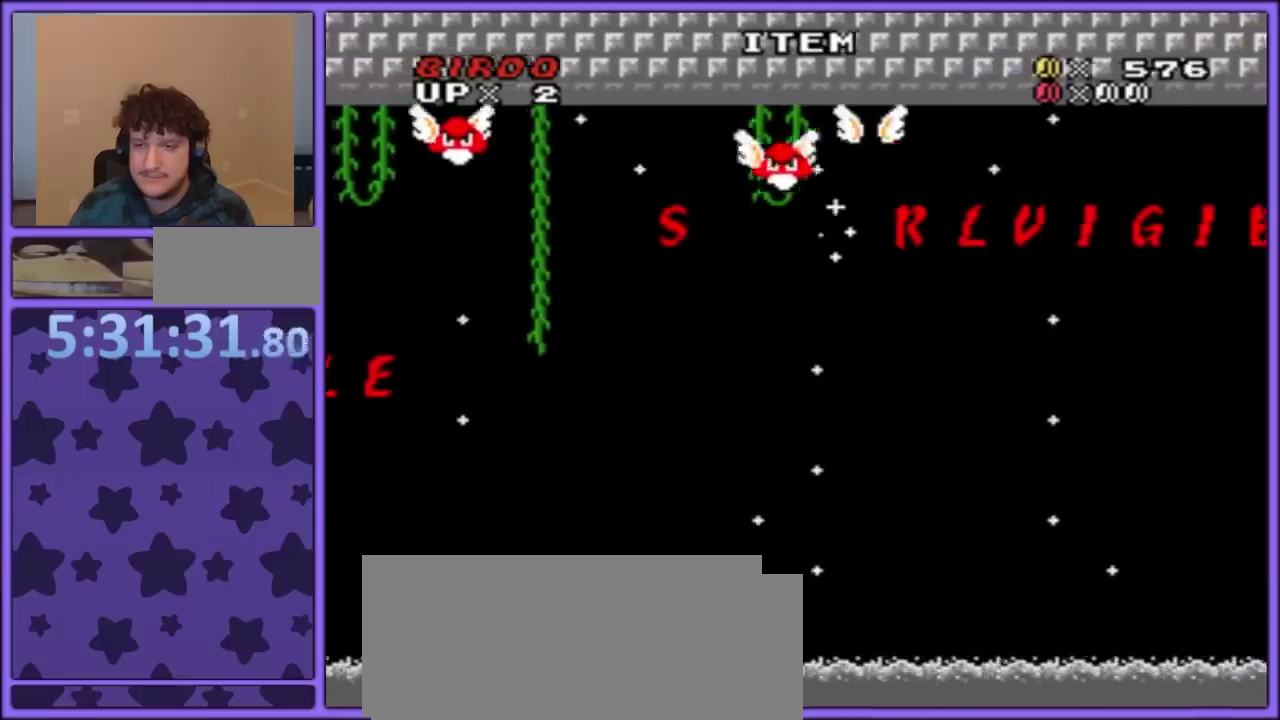
{"buttons": ["Y"], "events": [[83, "B", "up"], [133, "A", "down"], [233, "A", "up"], [267, "DPAD_RIGHT", "up"], [300, "DPAD_LEFT", "down"], [433, "DPAD_LEFT", "up"]]}
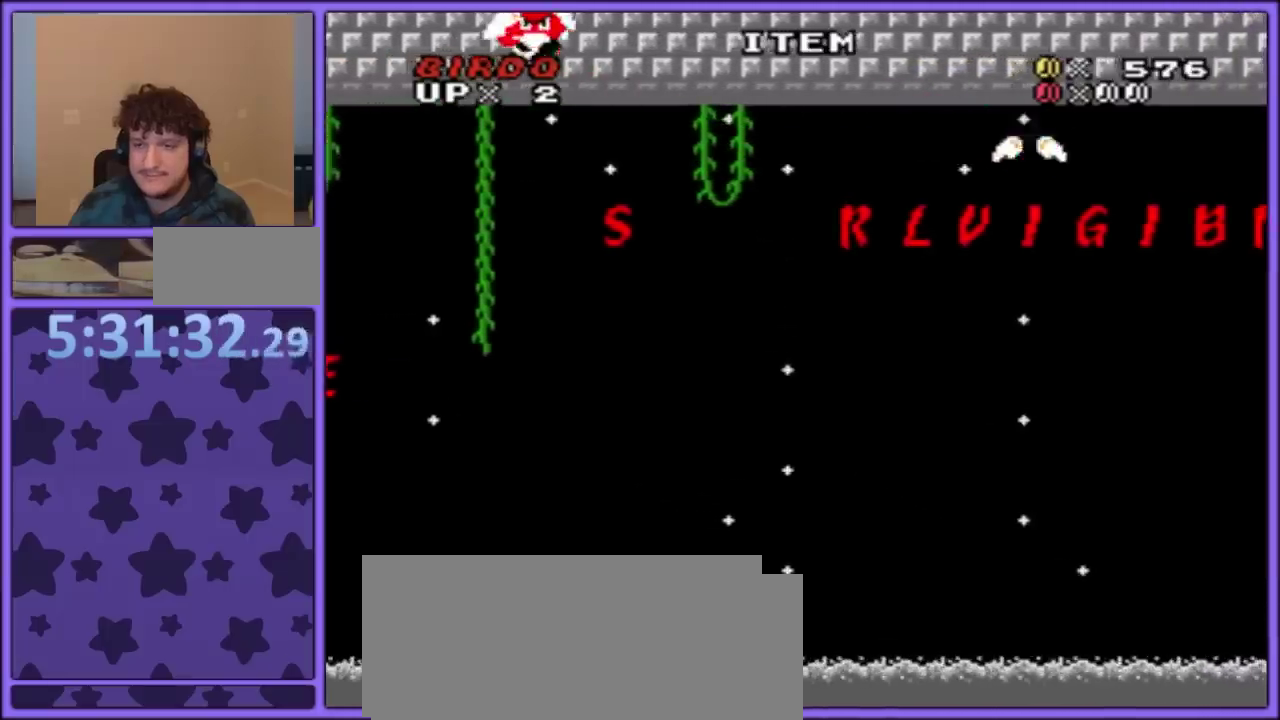
{"buttons": ["Y"], "events": [[83, "DPAD_DOWN", "down"], [300, "DPAD_DOWN", "up"]]}
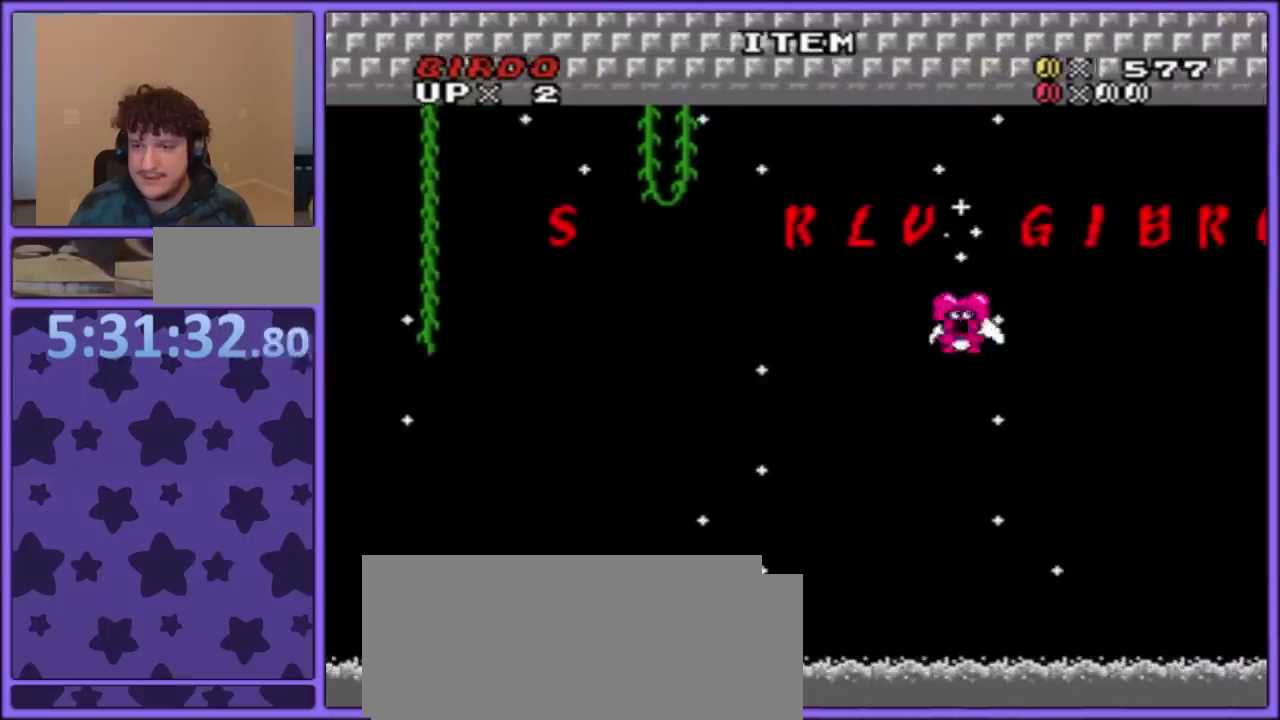
{"buttons": ["B", "Y", "DPAD_RIGHT"], "events": [[33, "DPAD_RIGHT", "down"], [167, "DPAD_RIGHT", "up"], [350, "B", "down"], [350, "DPAD_LEFT", "down"], [417, "DPAD_LEFT", "up"], [417, "DPAD_RIGHT", "down"]]}
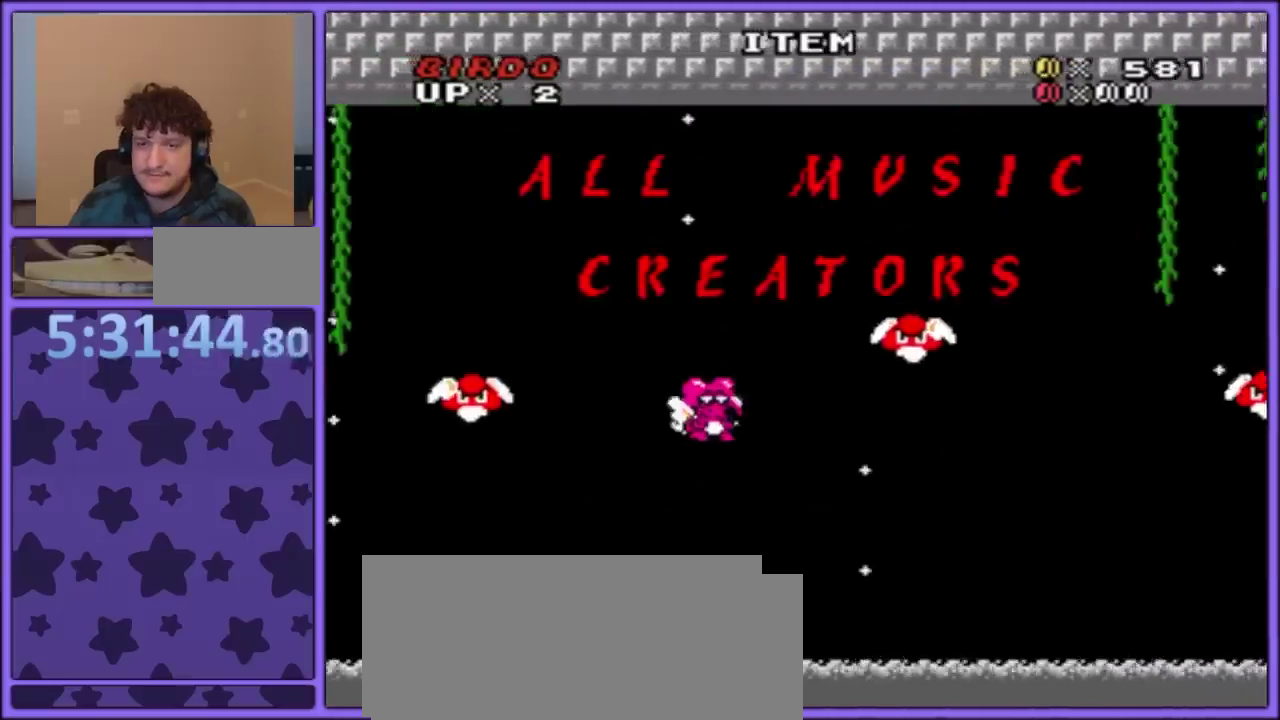
{"buttons": ["B", "Y", "DPAD_RIGHT"], "events": [[83, "B", "up"], [83, "DPAD_RIGHT", "up"], [200, "B", "down"], [283, "DPAD_LEFT", "down"], [333, "B", "up"], [400, "DPAD_LEFT", "up"], [450, "DPAD_RIGHT", "down"], [483, "B", "down"]]}
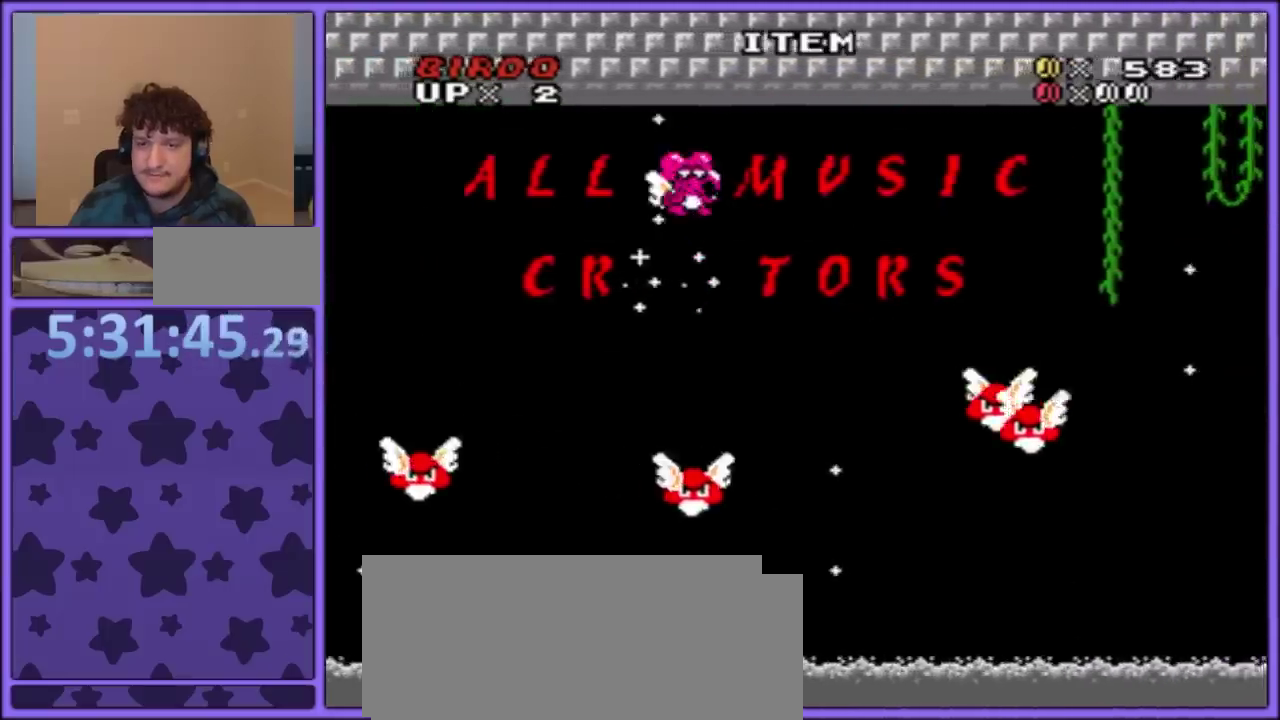
{"buttons": ["B", "Y", "DPAD_LEFT"], "events": [[317, "DPAD_RIGHT", "up"], [350, "DPAD_LEFT", "down"]]}
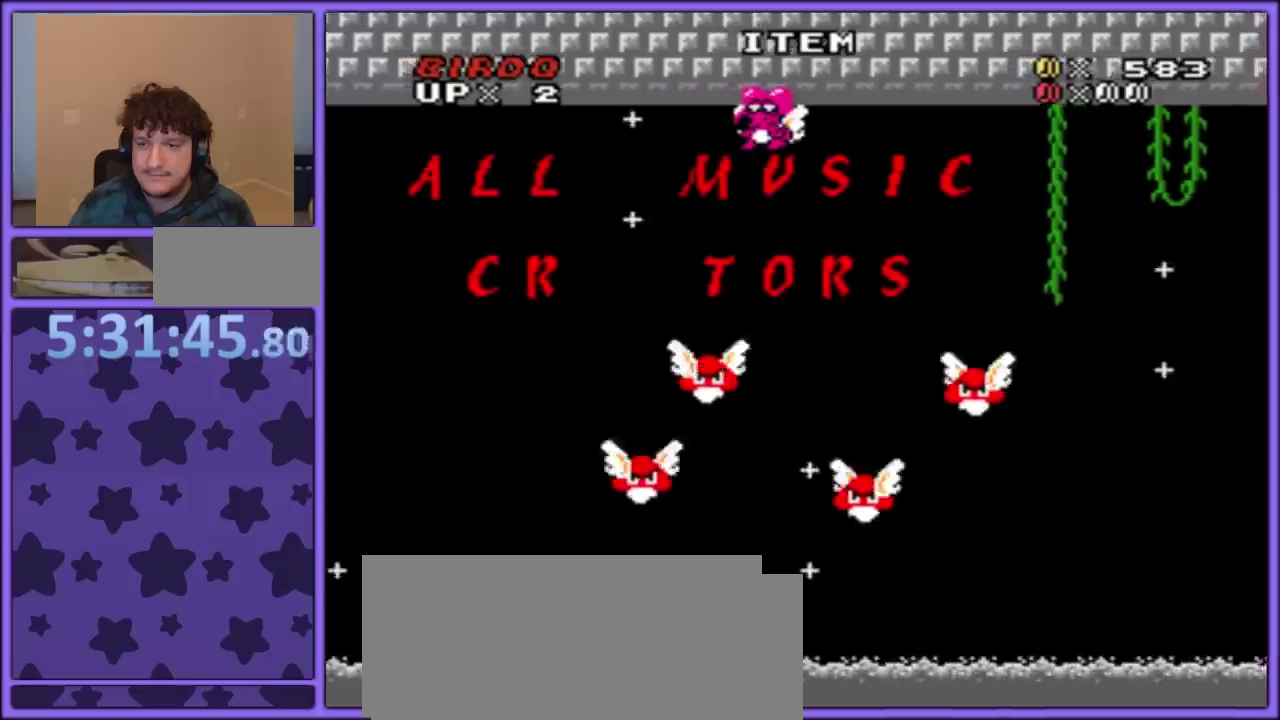
{"buttons": ["Y", "DPAD_DOWN"], "events": [[17, "DPAD_LEFT", "up"], [117, "A", "down"], [167, "B", "up"], [200, "A", "up"], [217, "DPAD_LEFT", "down"], [300, "DPAD_LEFT", "up"], [333, "DPAD_DOWN", "down"]]}
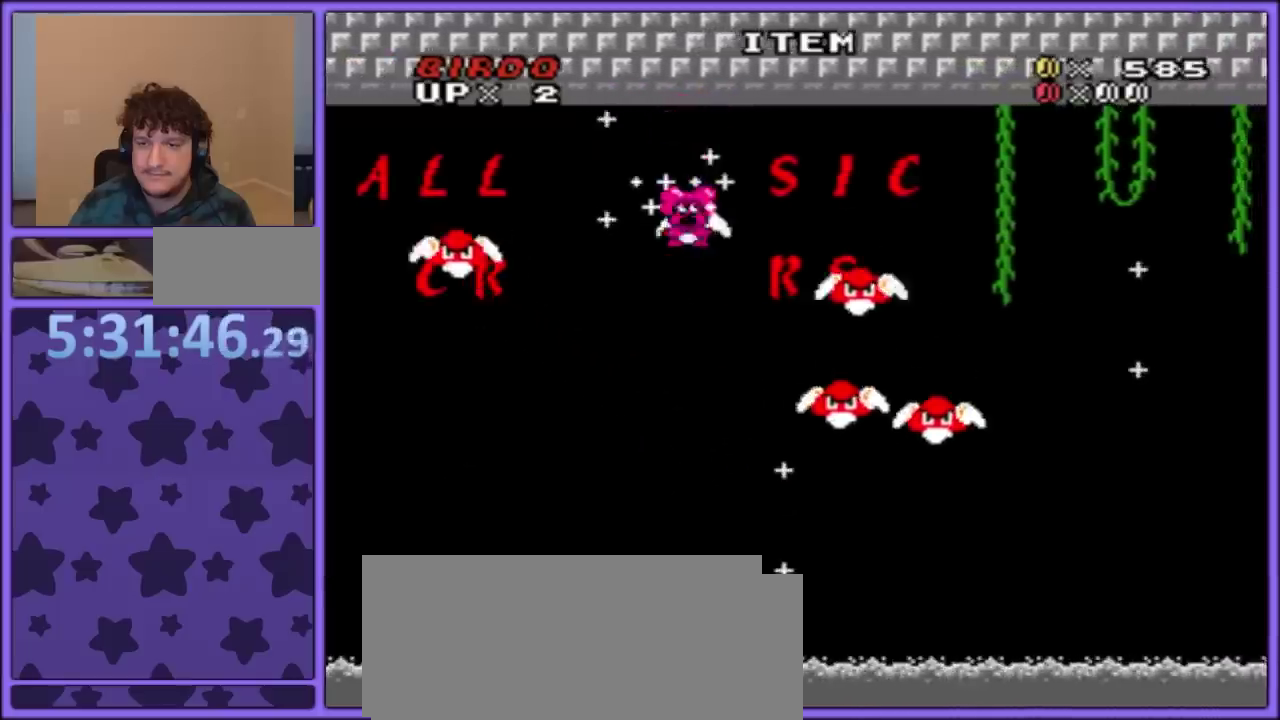
{"buttons": ["Y", "DPAD_LEFT"], "events": [[183, "DPAD_DOWN", "up"], [200, "DPAD_RIGHT", "down"], [317, "B", "down"], [350, "DPAD_RIGHT", "up"], [483, "B", "up"], [500, "DPAD_LEFT", "down"]]}
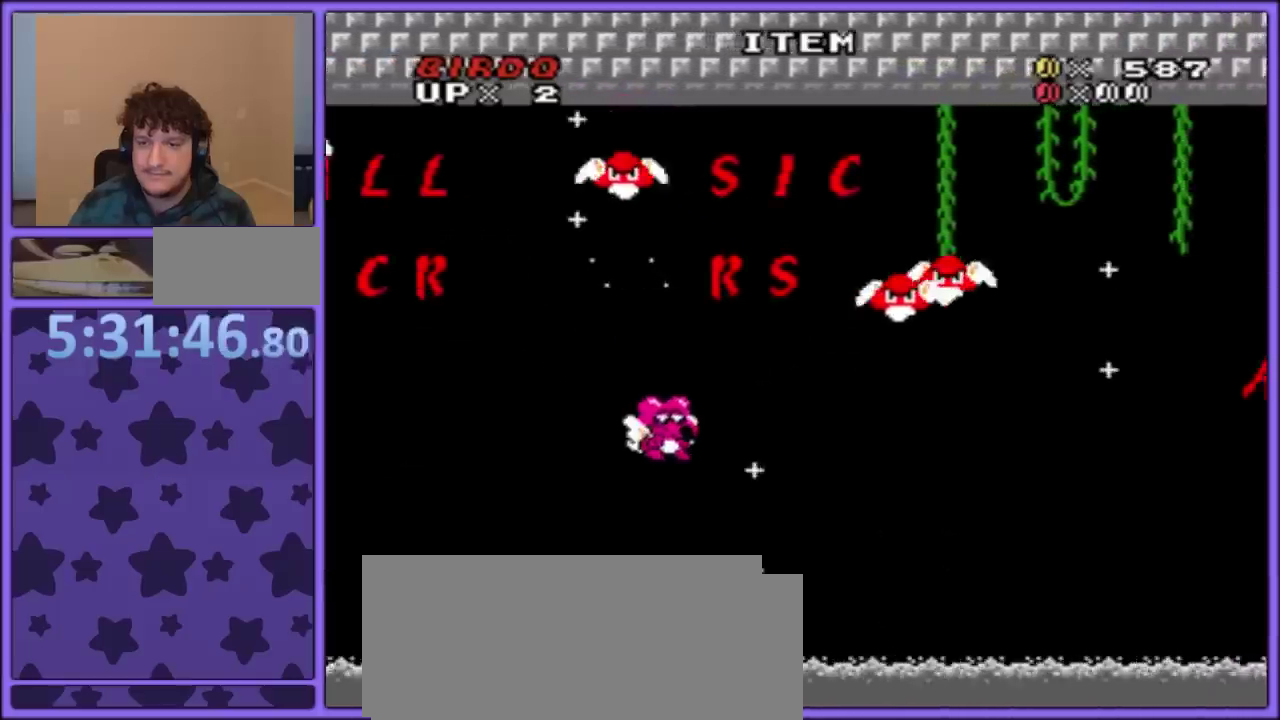
{"buttons": ["B", "Y", "DPAD_RIGHT"], "events": [[67, "DPAD_LEFT", "up"], [317, "DPAD_RIGHT", "down"], [350, "B", "down"]]}
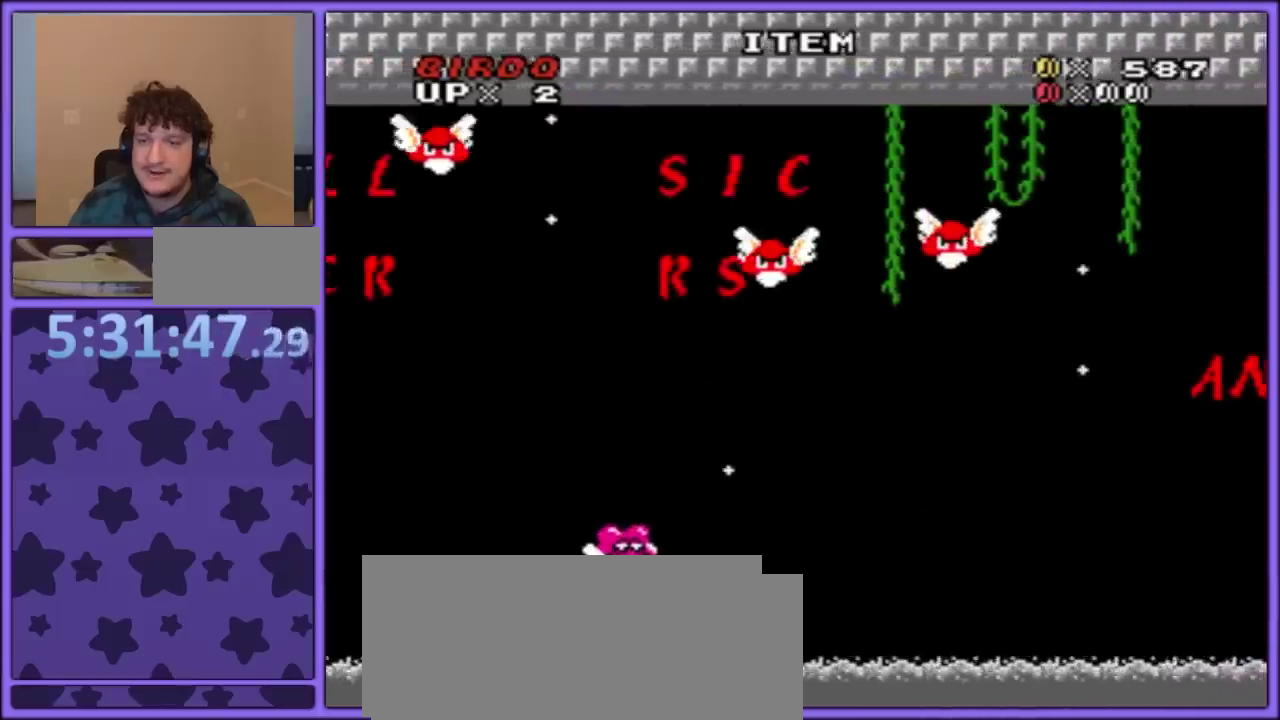
{"buttons": ["B", "Y"], "events": [[83, "B", "up"], [133, "B", "down"], [483, "DPAD_RIGHT", "up"]]}
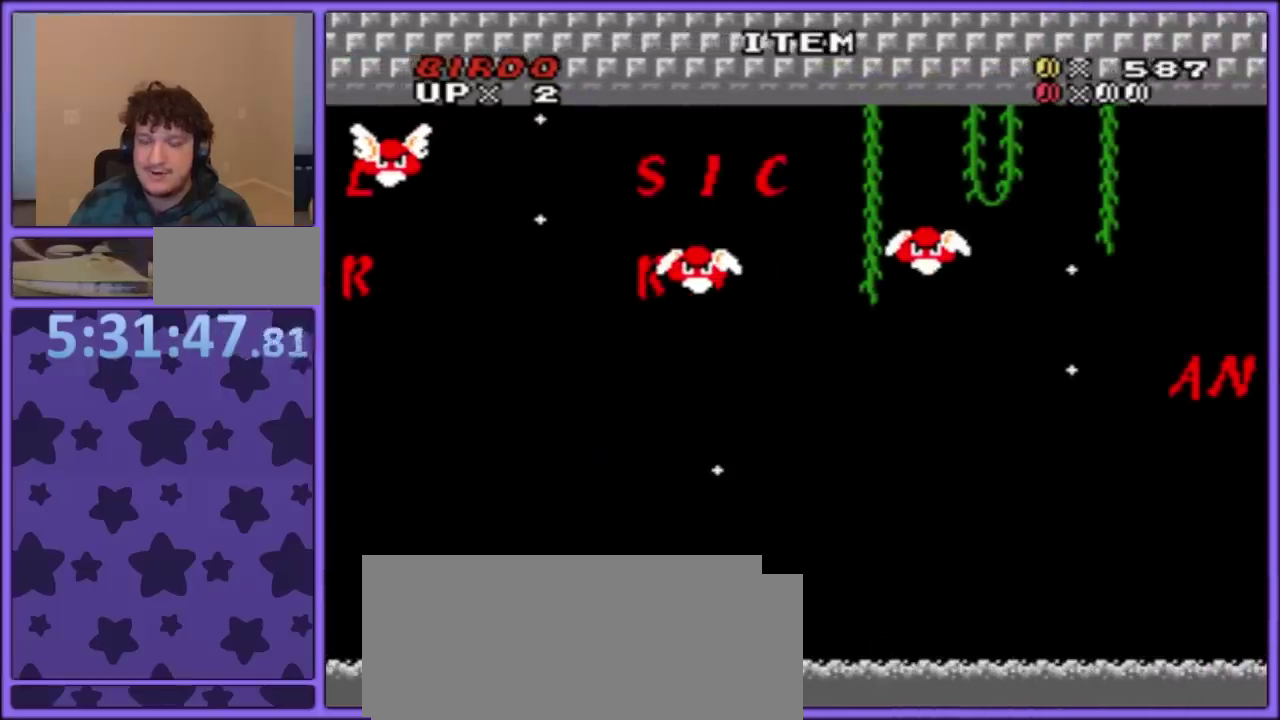
{"buttons": ["B", "Y"], "events": []}